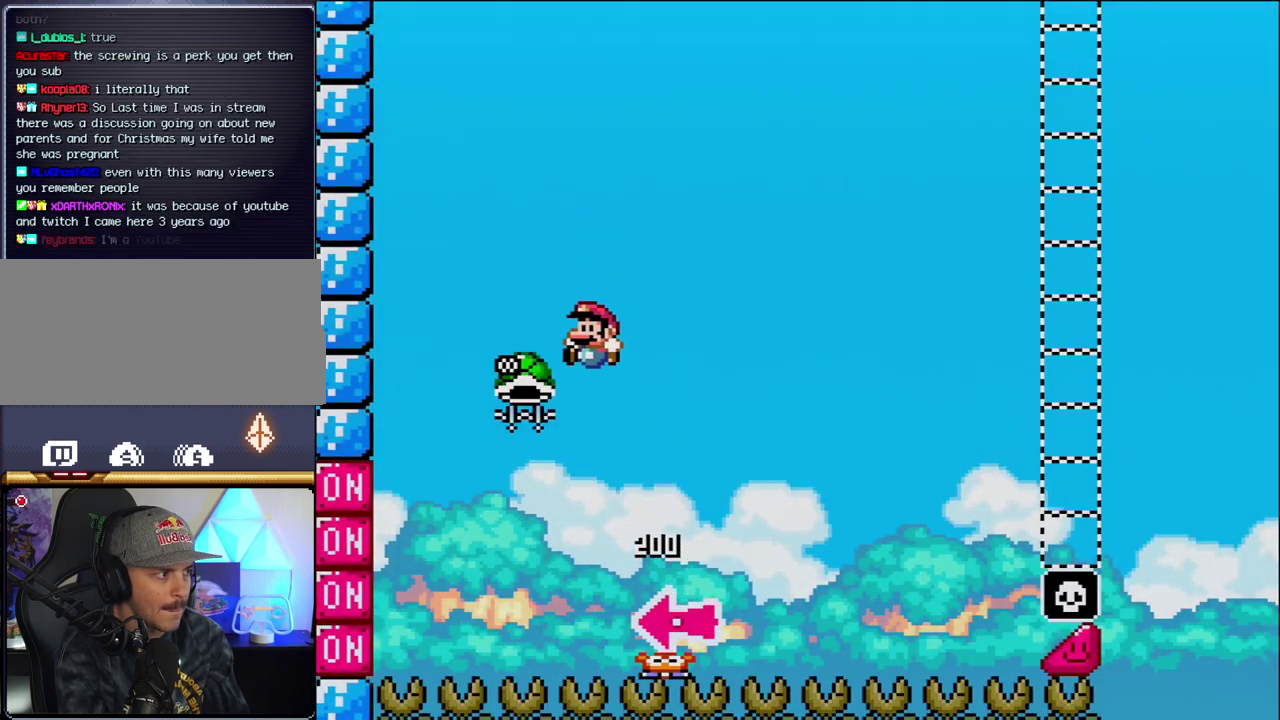
Gameplay with a controller (Nintendo layout); each line is a JSON object with the inputs held at the frame after it. "events" lists button and stick changes between this image and that frame as [ms after this image, input, new state], when the widget could be followed in between. Not read: L3 R3.
{"buttons": ["DPAD_RIGHT"], "events": [[33, "Y", "up"], [67, "B", "up"], [100, "DPAD_LEFT", "up"], [150, "DPAD_RIGHT", "down"]]}
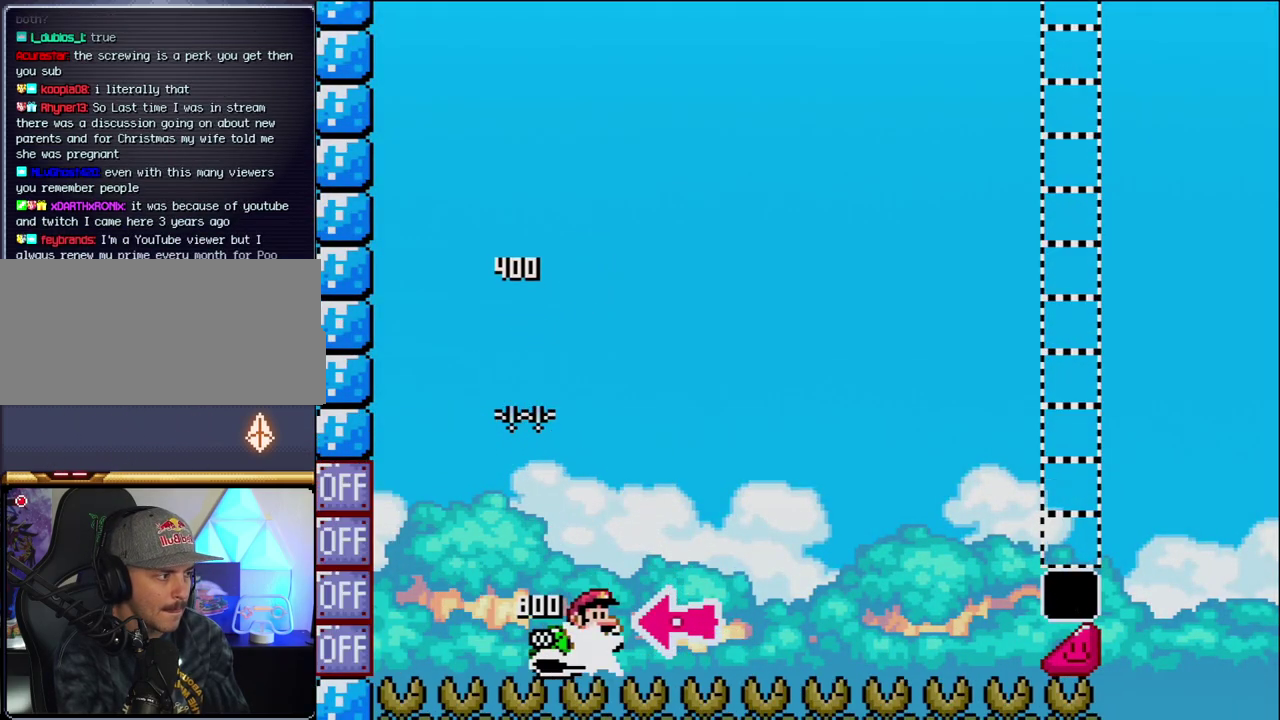
{"buttons": ["B", "Y", "DPAD_RIGHT"], "events": [[167, "B", "down"], [167, "Y", "down"]]}
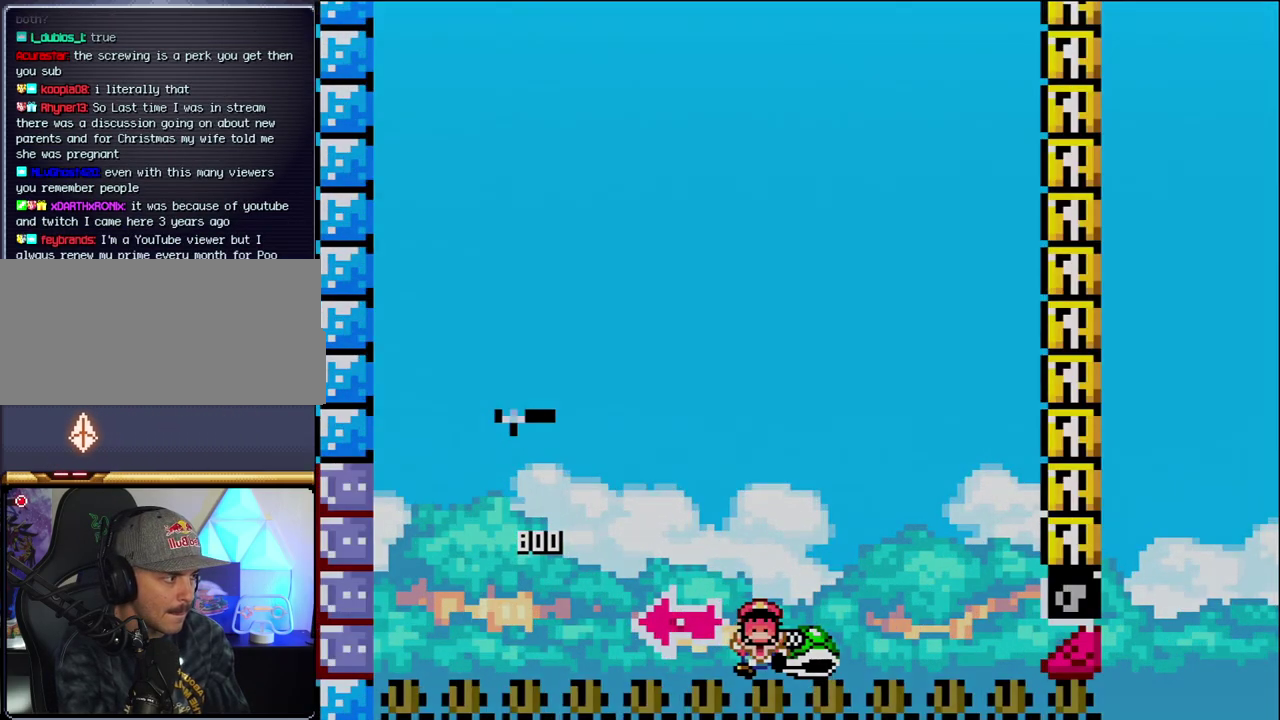
{"buttons": ["Y"], "events": [[250, "B", "up"], [383, "DPAD_RIGHT", "up"]]}
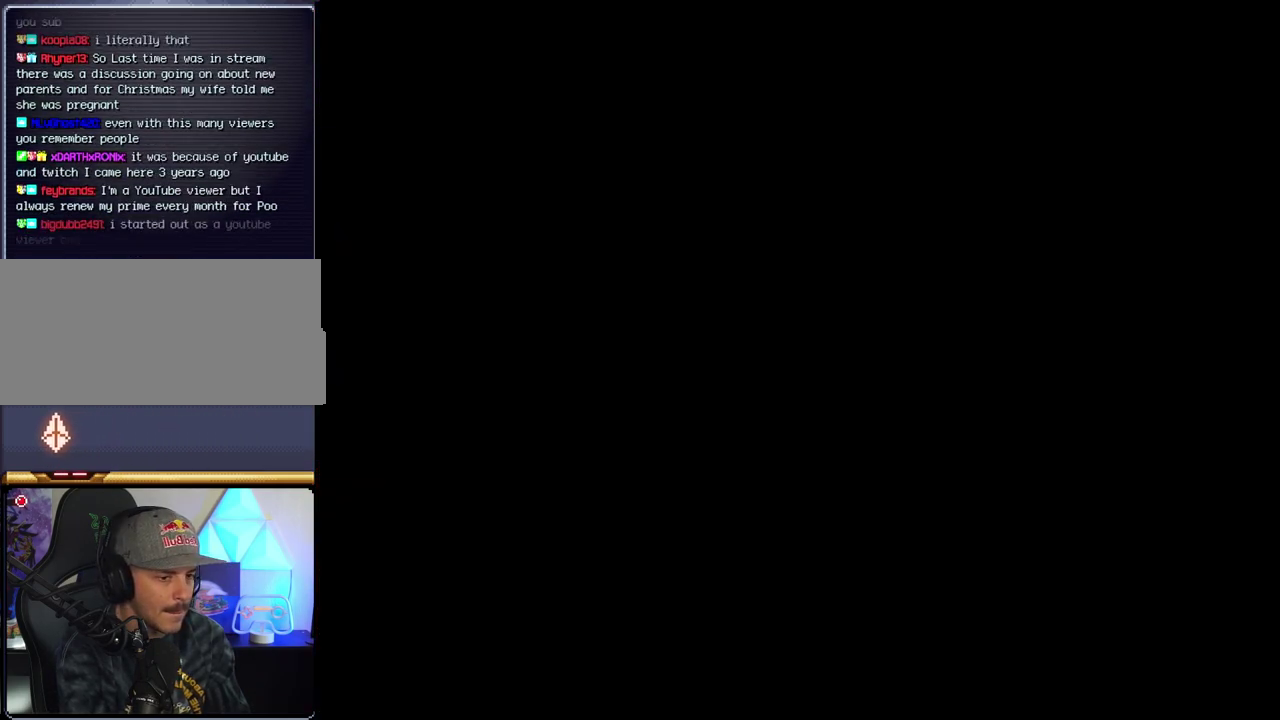
{"buttons": ["Y"], "events": []}
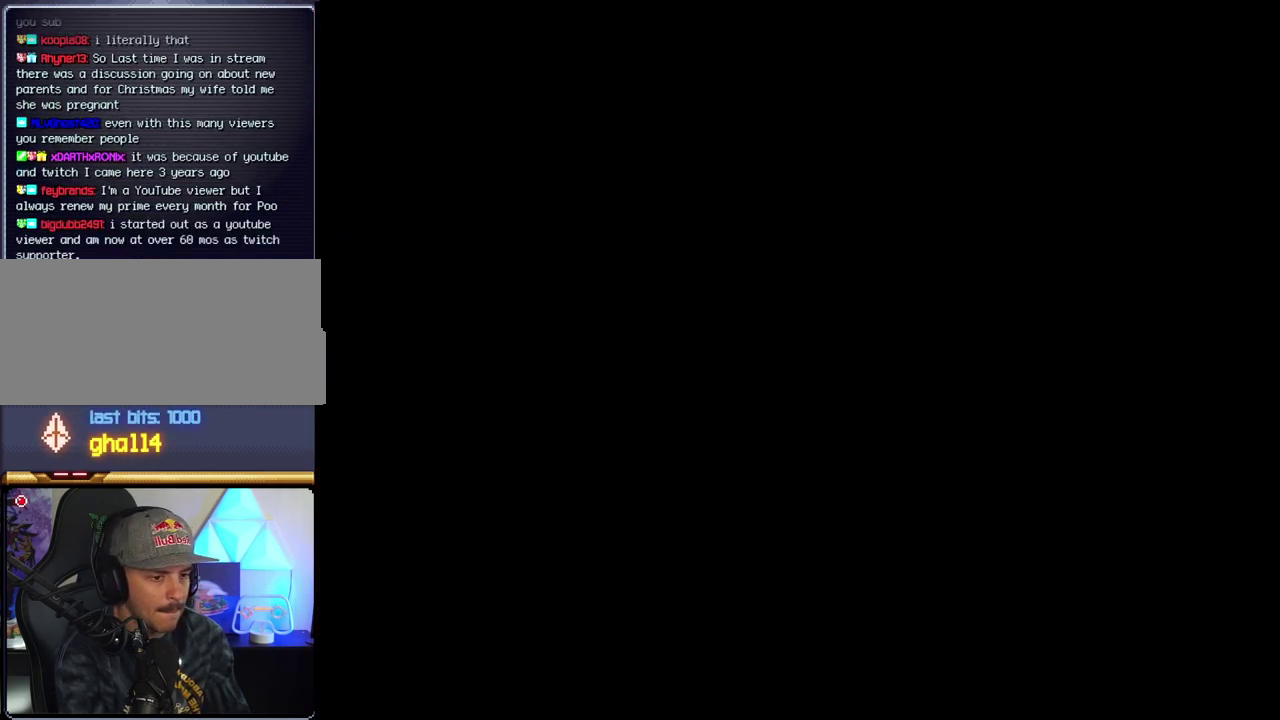
{"buttons": ["Y"], "events": []}
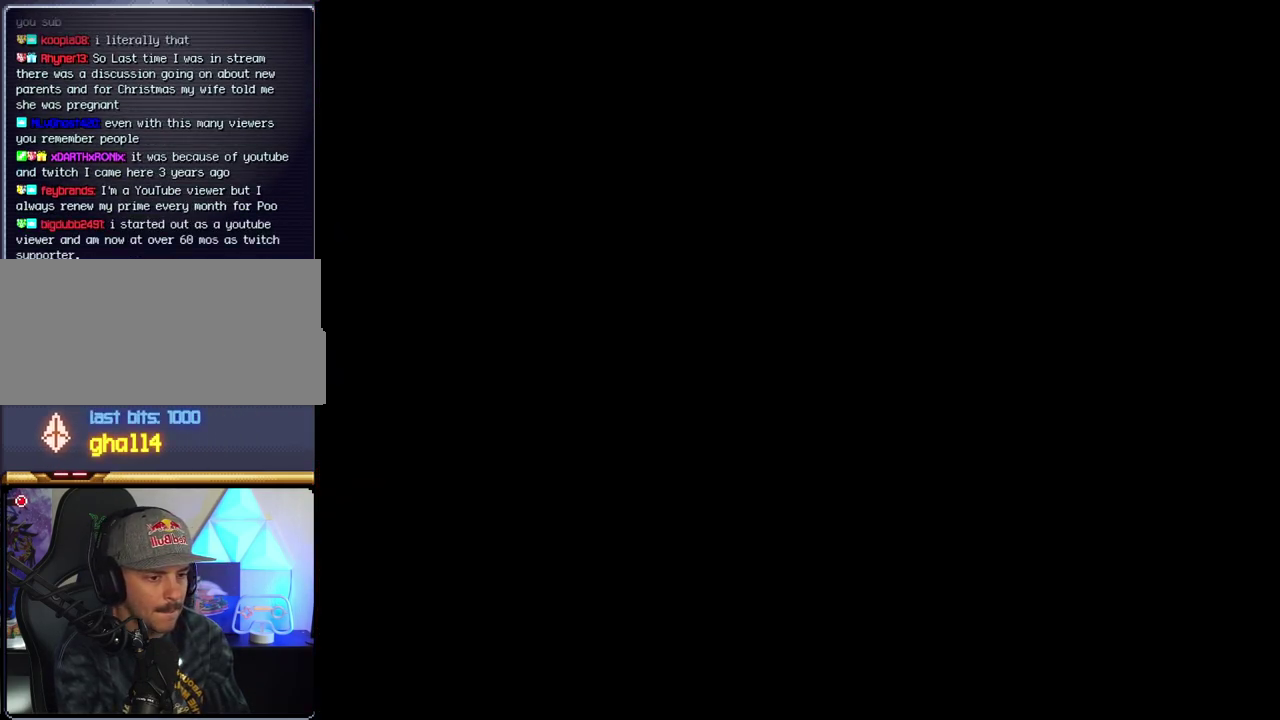
{"buttons": ["Y"], "events": []}
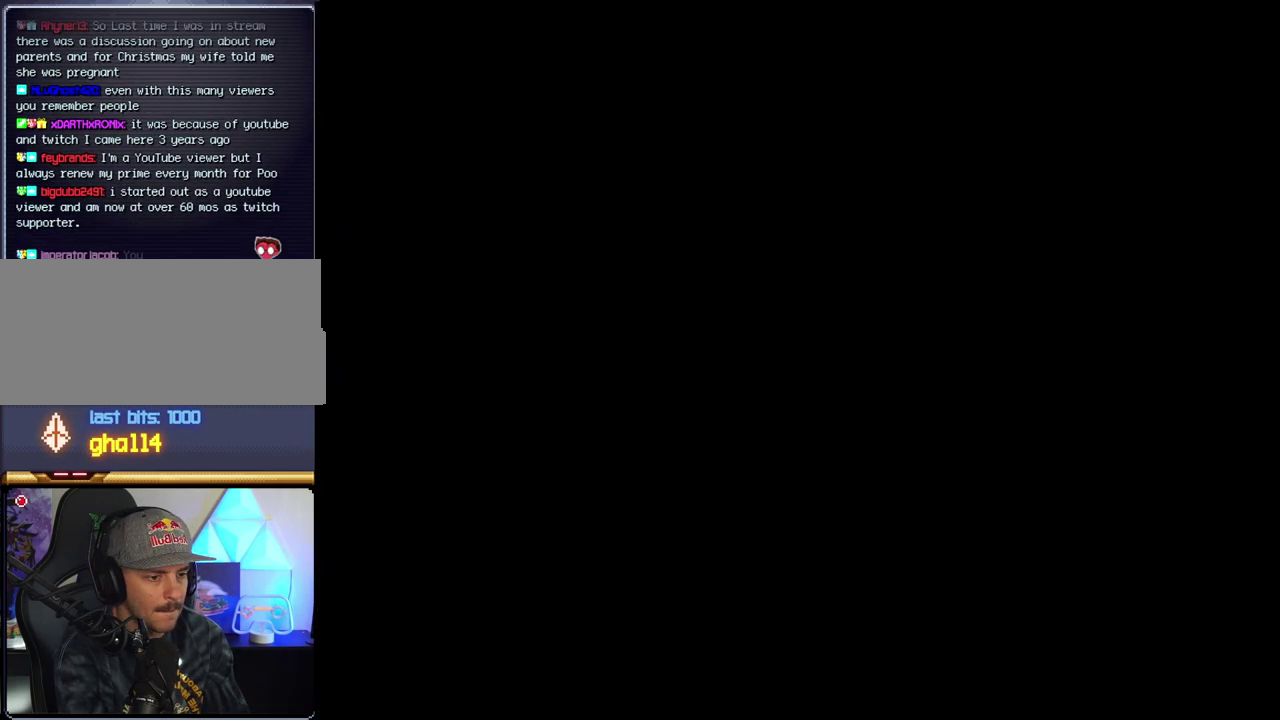
{"buttons": ["Y"], "events": []}
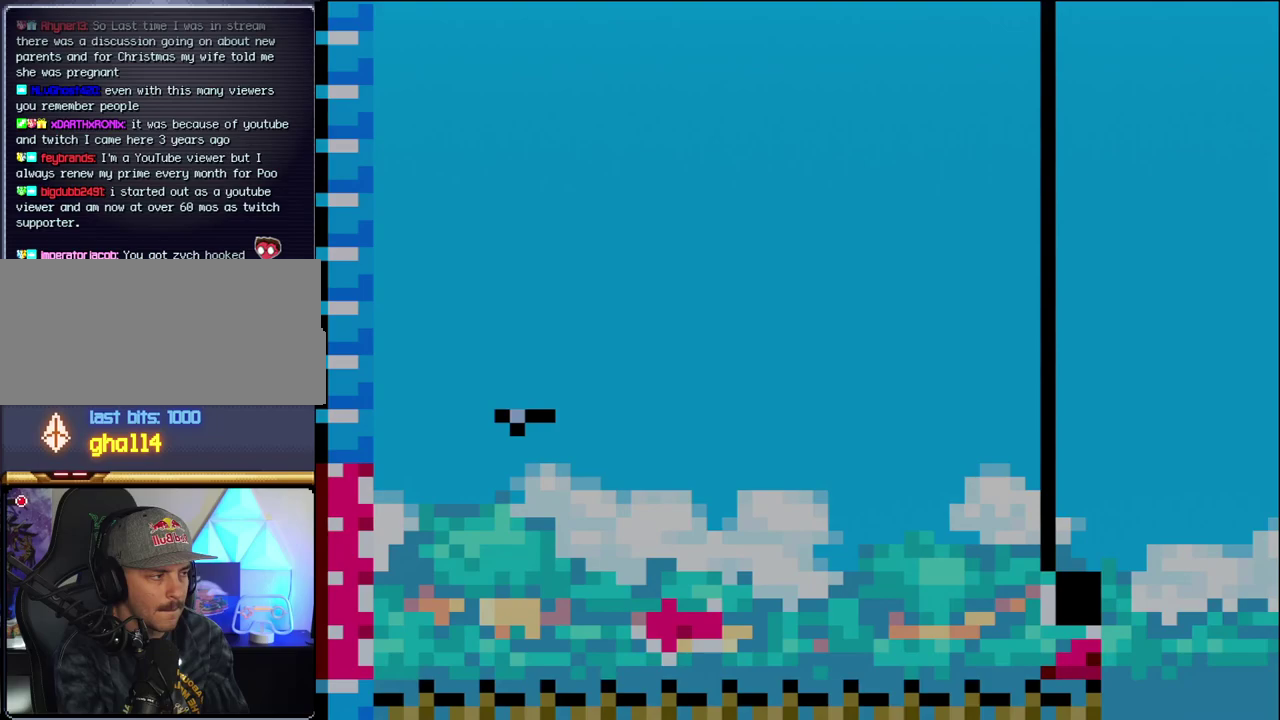
{"buttons": ["B", "Y", "DPAD_LEFT"], "events": [[100, "B", "down"], [100, "DPAD_RIGHT", "down"], [417, "DPAD_RIGHT", "up"], [467, "DPAD_LEFT", "down"]]}
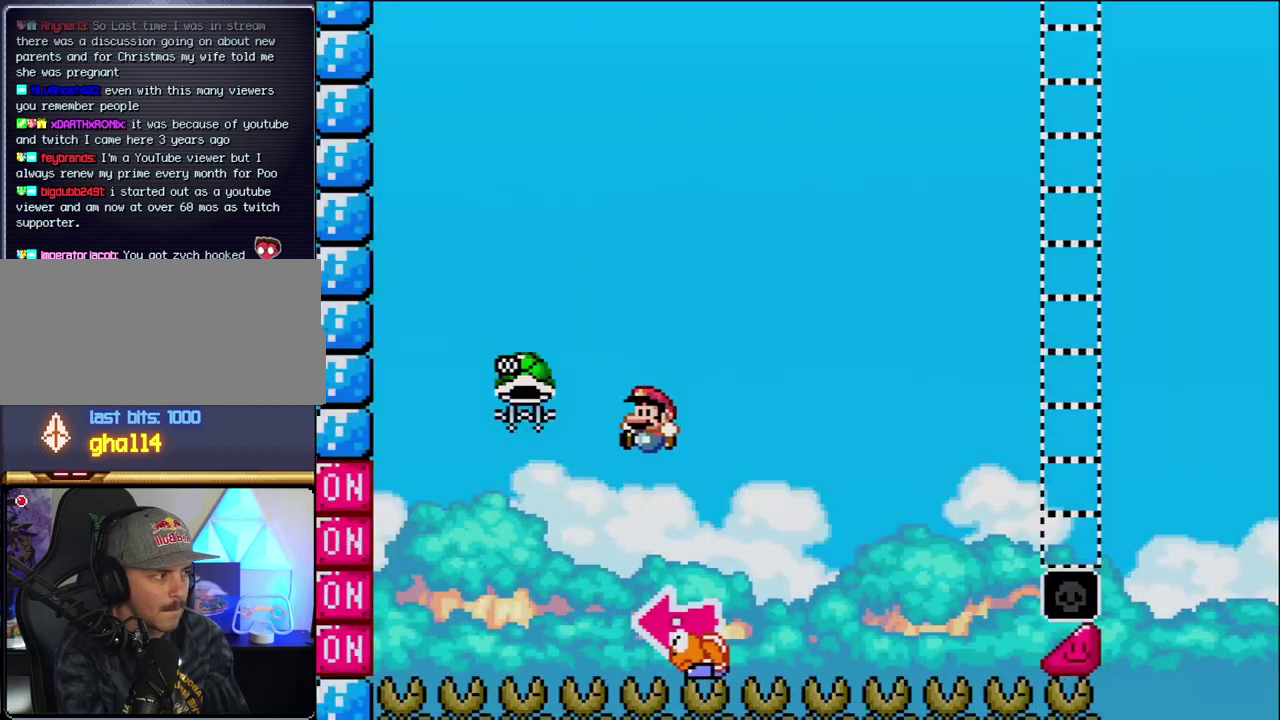
{"buttons": ["B", "Y", "DPAD_LEFT"], "events": [[133, "DPAD_LEFT", "up"], [217, "DPAD_RIGHT", "down"], [350, "DPAD_RIGHT", "up"], [383, "DPAD_LEFT", "down"]]}
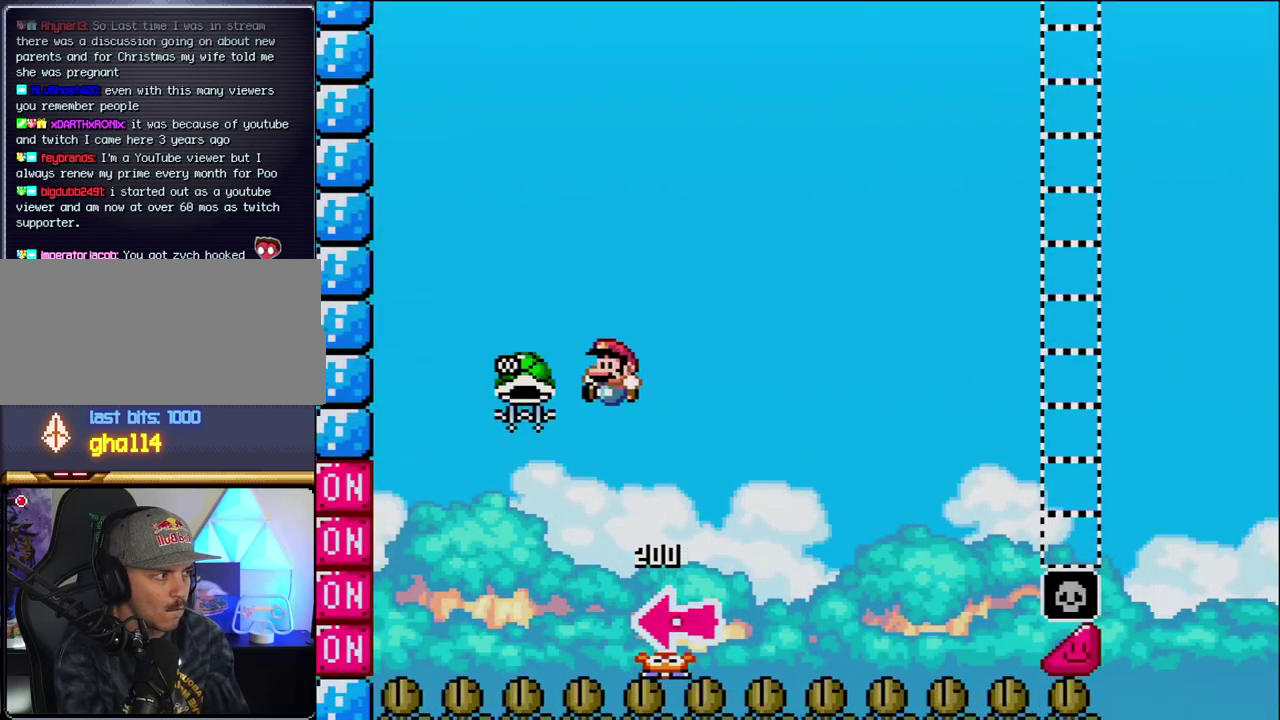
{"buttons": ["B", "DPAD_RIGHT"], "events": [[133, "DPAD_LEFT", "up"], [217, "DPAD_RIGHT", "down"], [250, "Y", "up"]]}
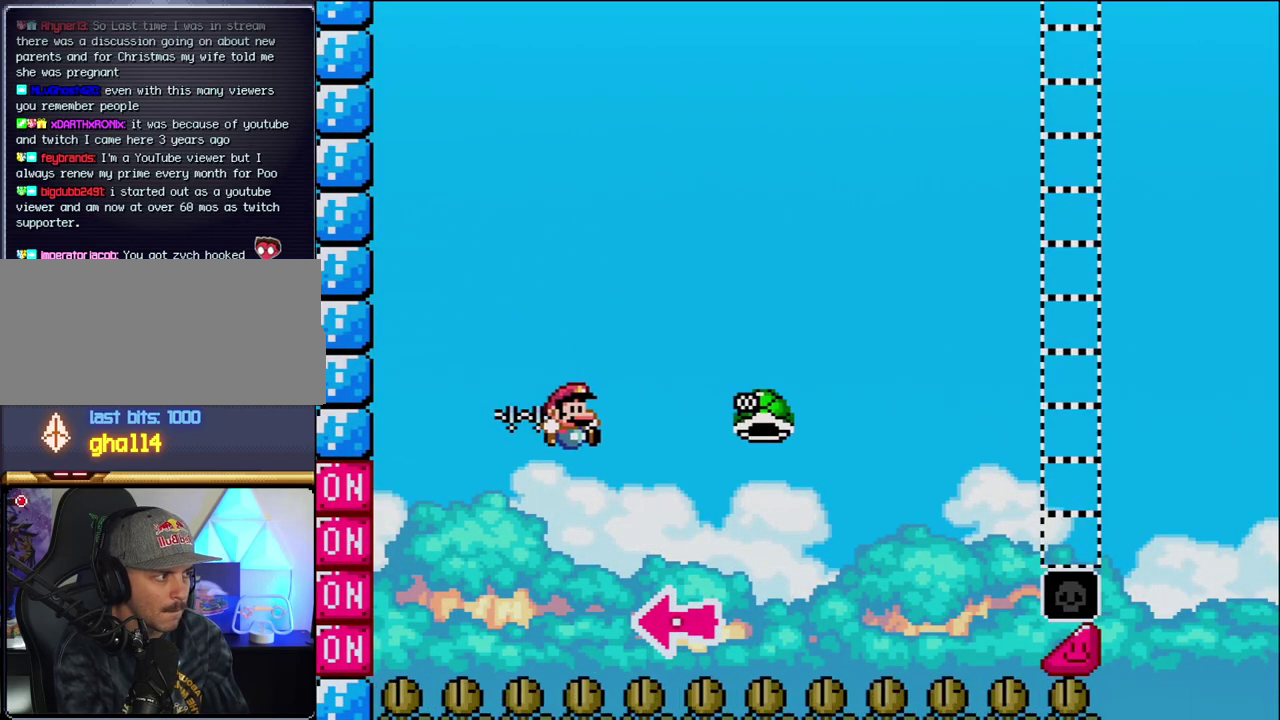
{"buttons": ["B", "Y"], "events": [[33, "Y", "down"], [217, "B", "up"], [383, "B", "down"], [433, "DPAD_RIGHT", "up"]]}
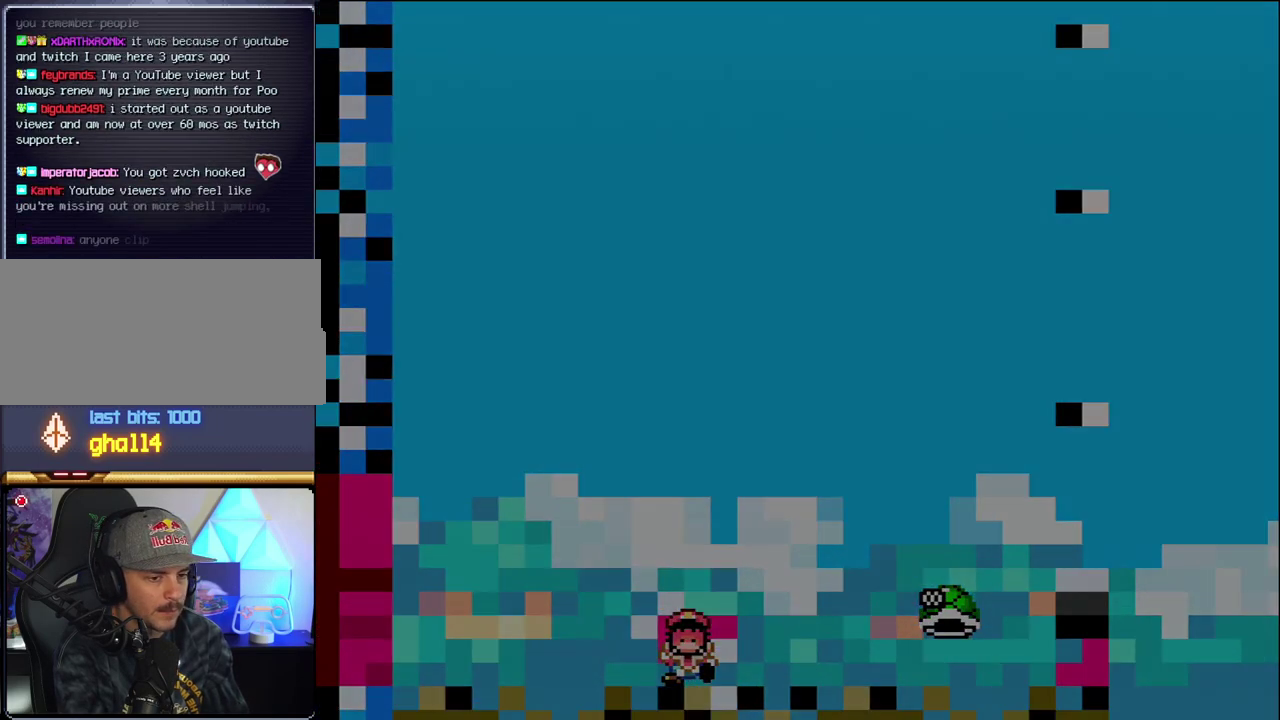
{"buttons": ["Y"], "events": [[33, "B", "up"]]}
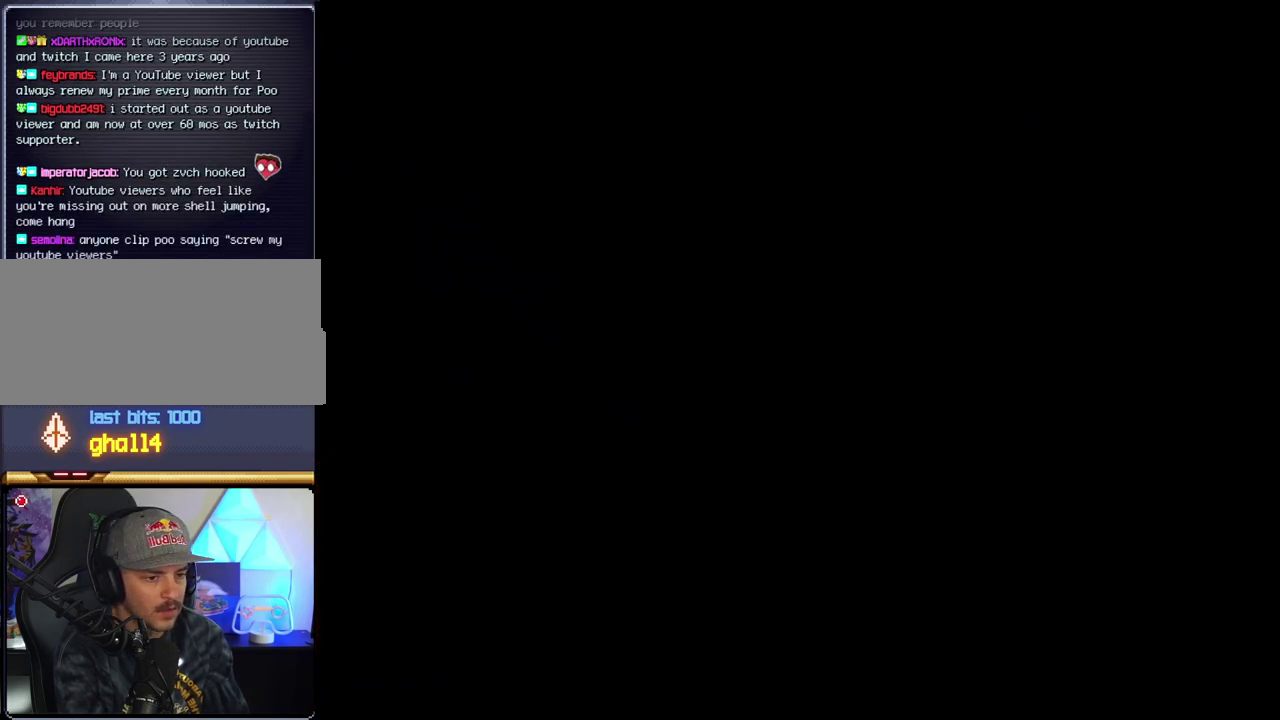
{"buttons": ["Y"], "events": []}
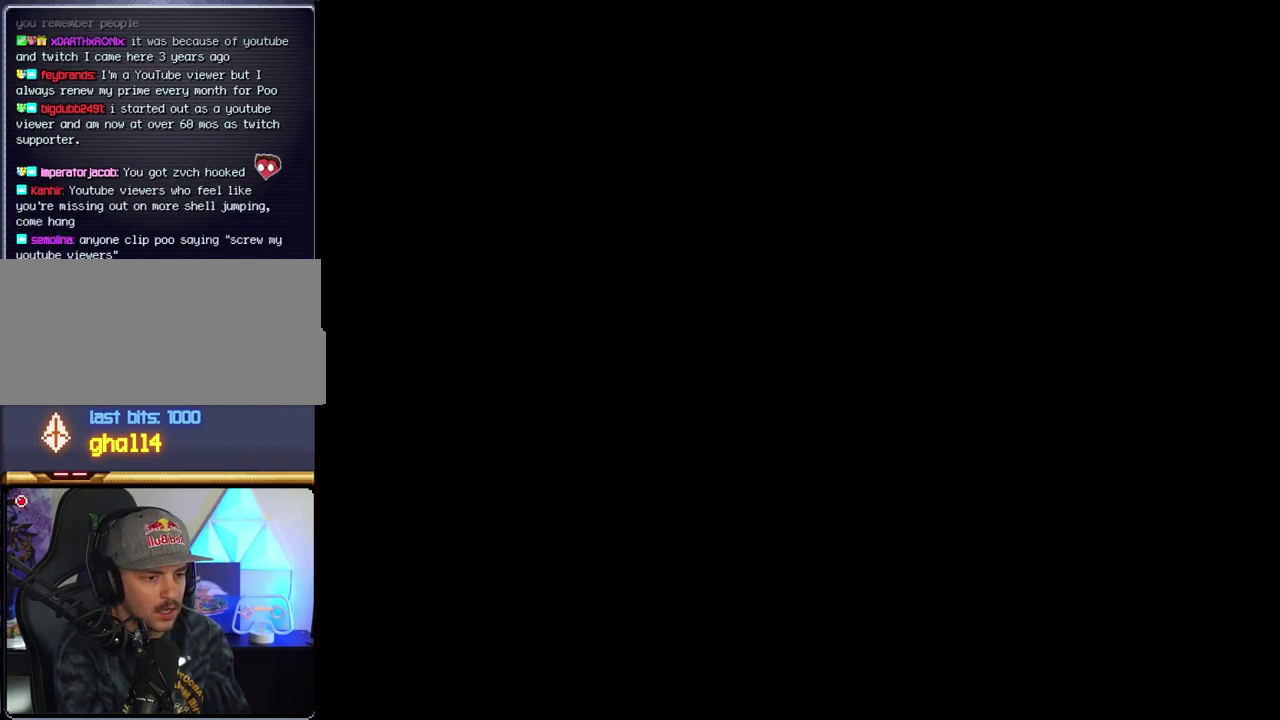
{"buttons": ["Y"], "events": []}
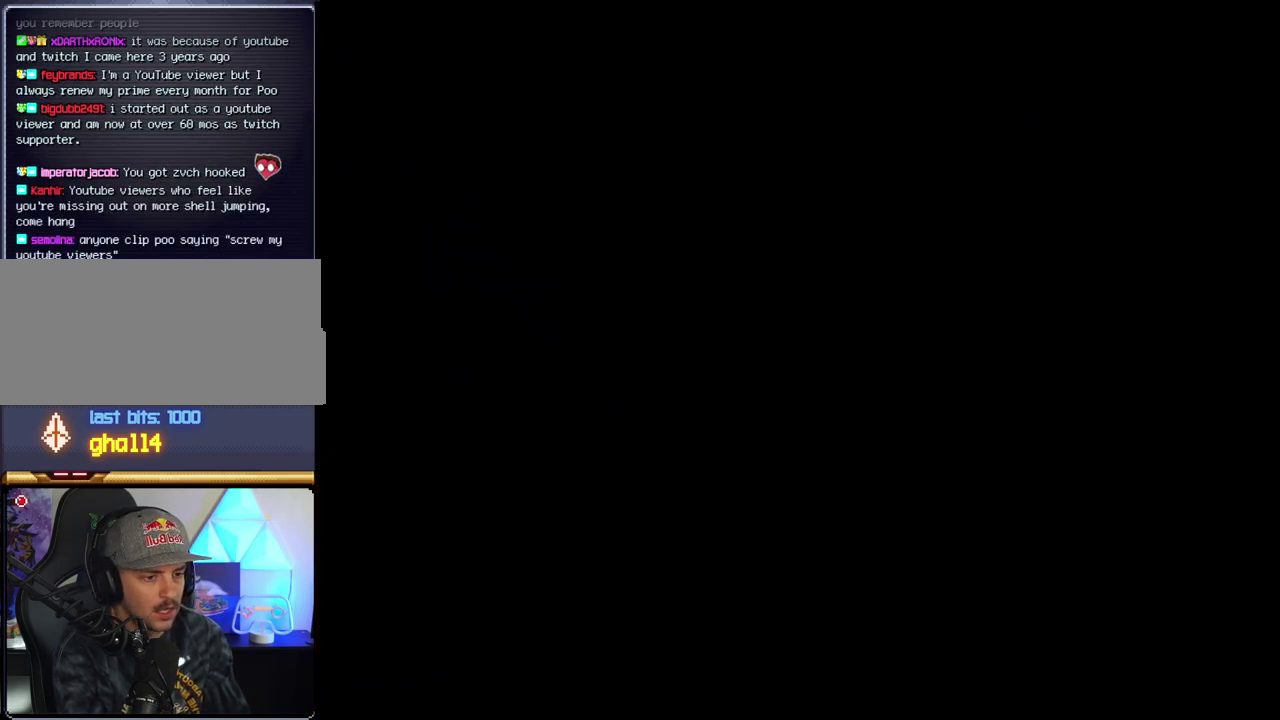
{"buttons": ["B", "Y"], "events": [[500, "B", "down"]]}
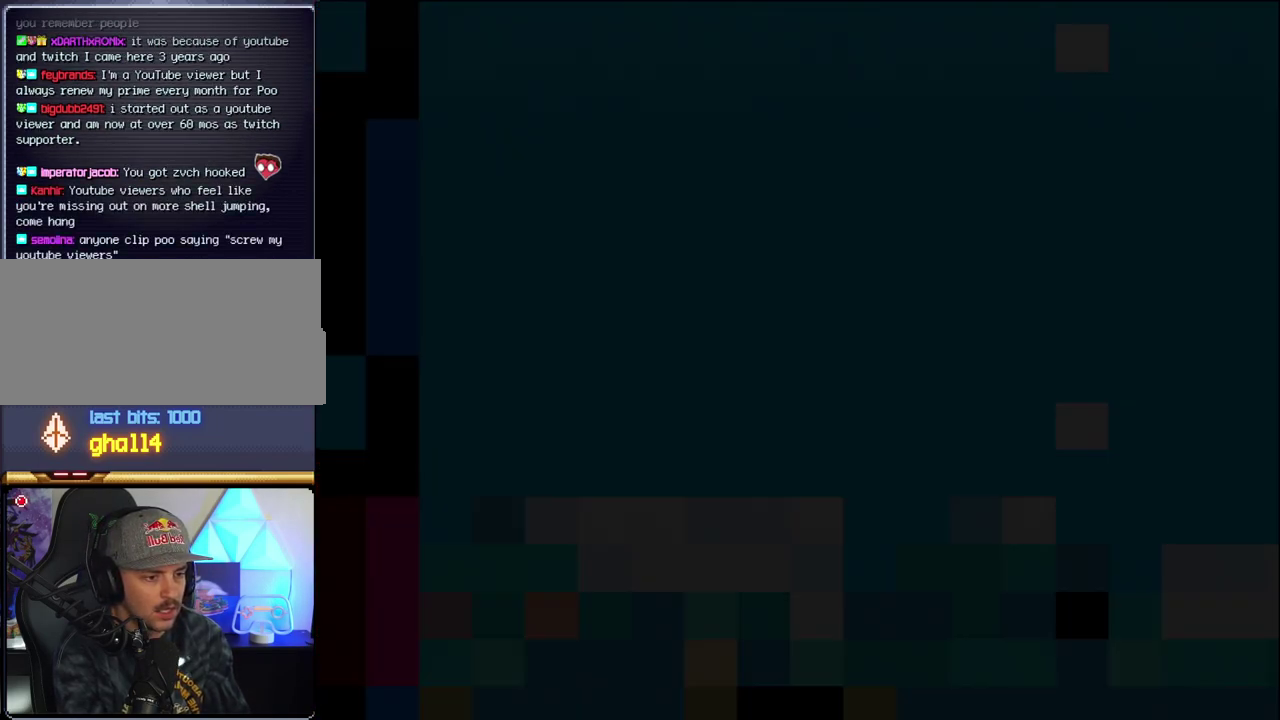
{"buttons": ["B", "Y"], "events": []}
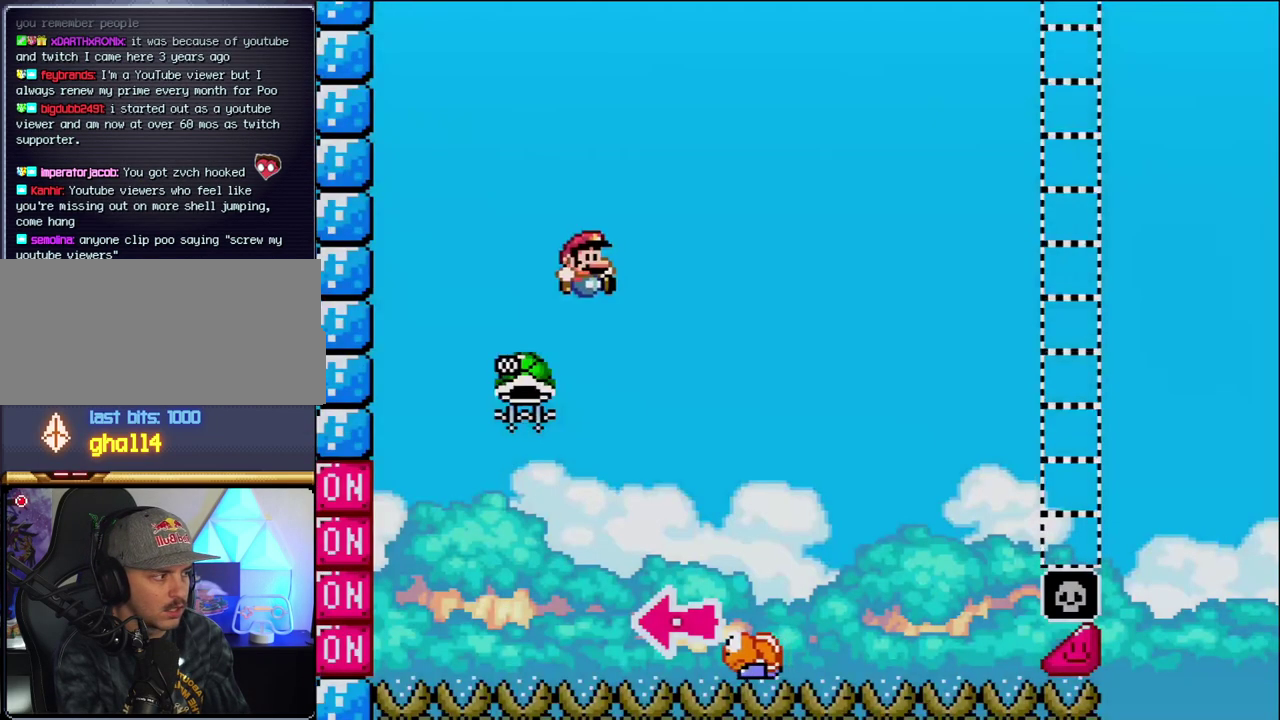
{"buttons": ["B", "Y", "DPAD_LEFT"], "events": [[33, "DPAD_RIGHT", "down"], [350, "DPAD_RIGHT", "up"], [383, "DPAD_LEFT", "down"]]}
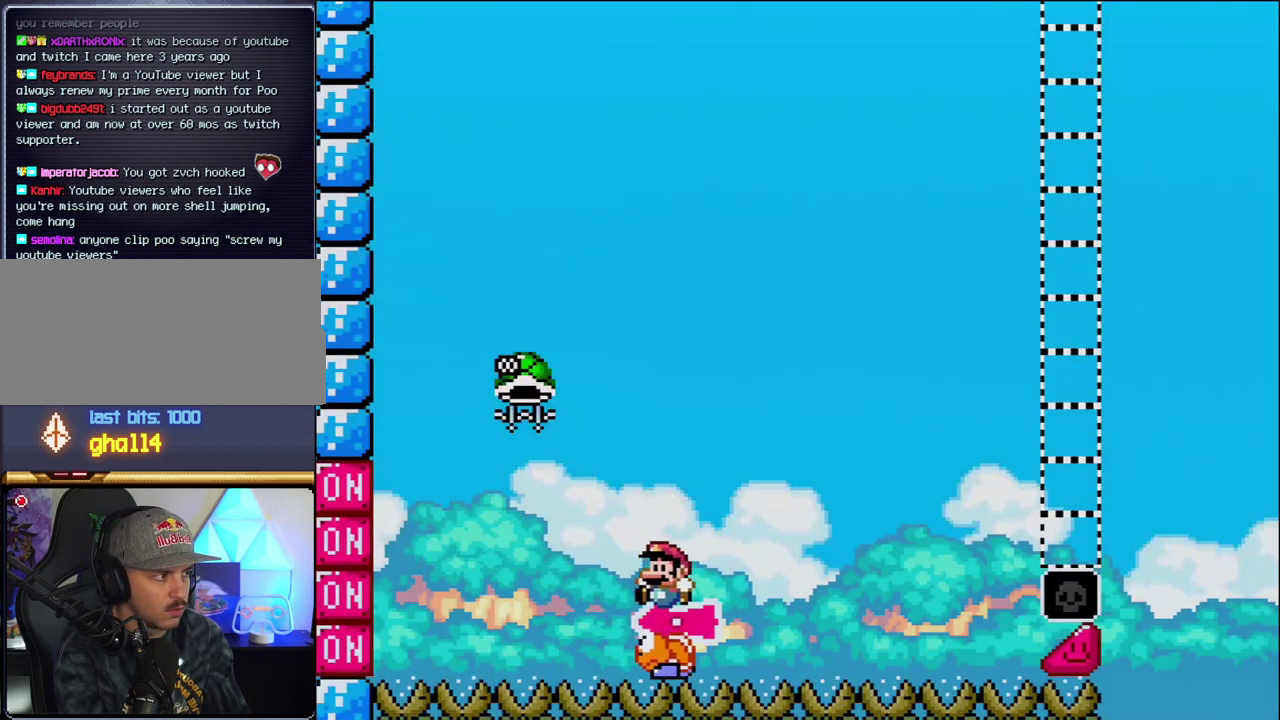
{"buttons": ["B", "DPAD_RIGHT"], "events": [[250, "DPAD_LEFT", "up"], [500, "DPAD_RIGHT", "down"], [500, "Y", "up"]]}
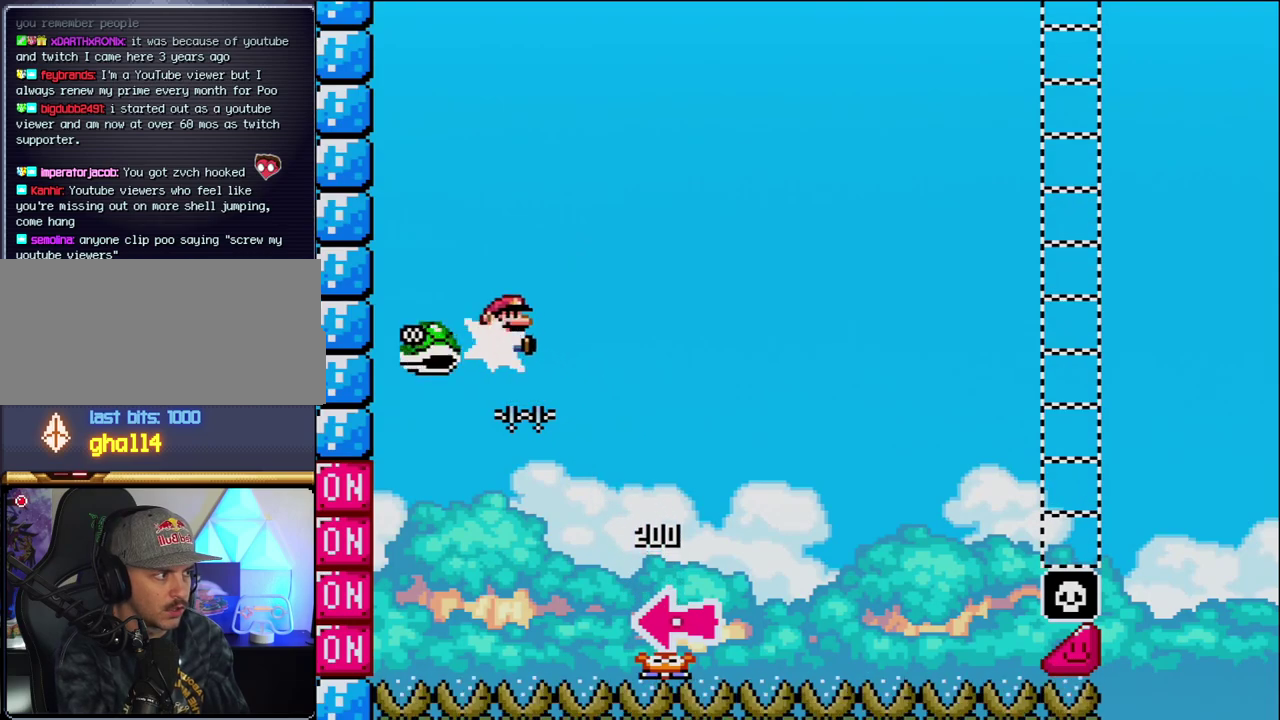
{"buttons": ["B", "Y", "DPAD_RIGHT"], "events": [[233, "B", "up"], [233, "Y", "down"], [317, "B", "down"]]}
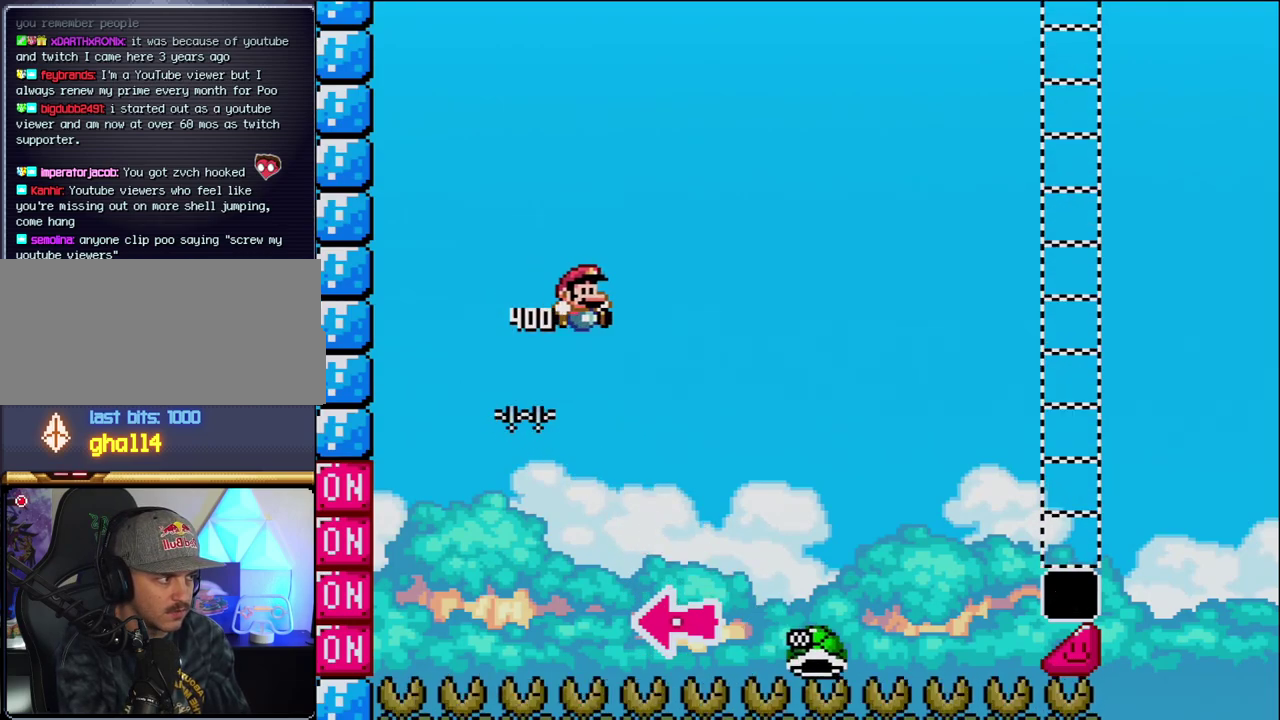
{"buttons": ["Y", "DPAD_RIGHT"], "events": [[250, "B", "up"]]}
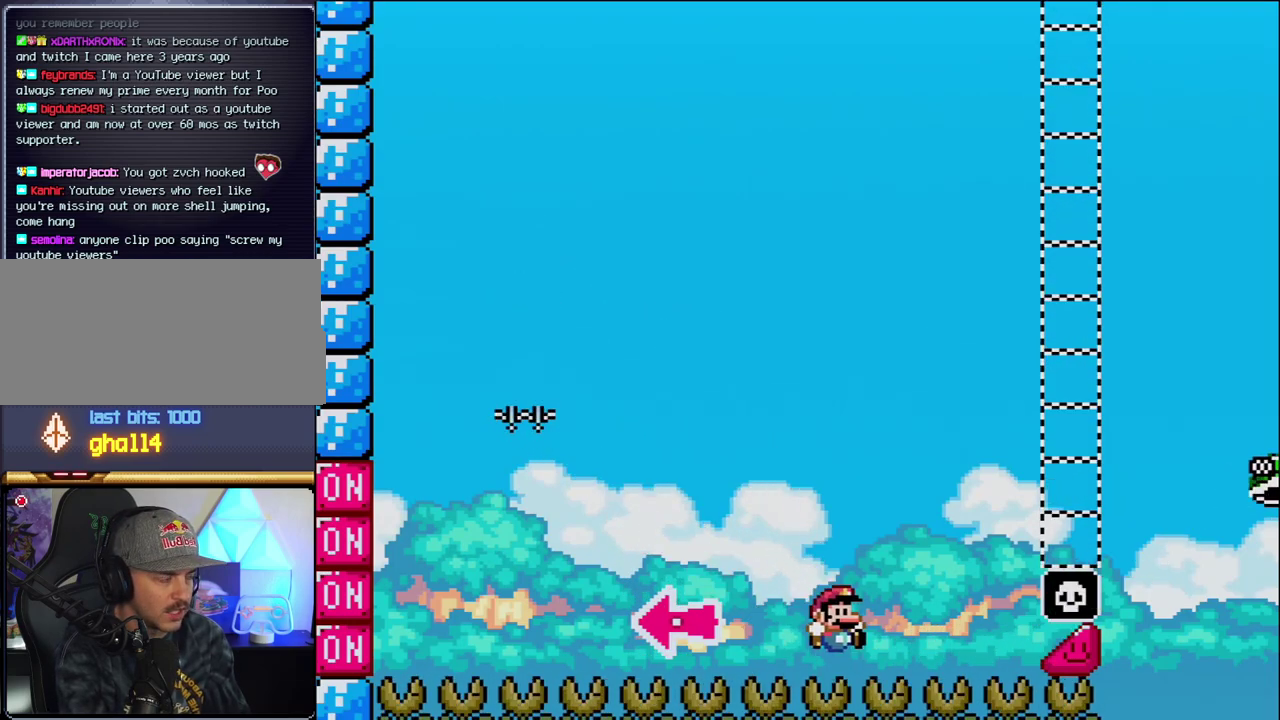
{"buttons": ["Y"], "events": [[133, "DPAD_RIGHT", "up"]]}
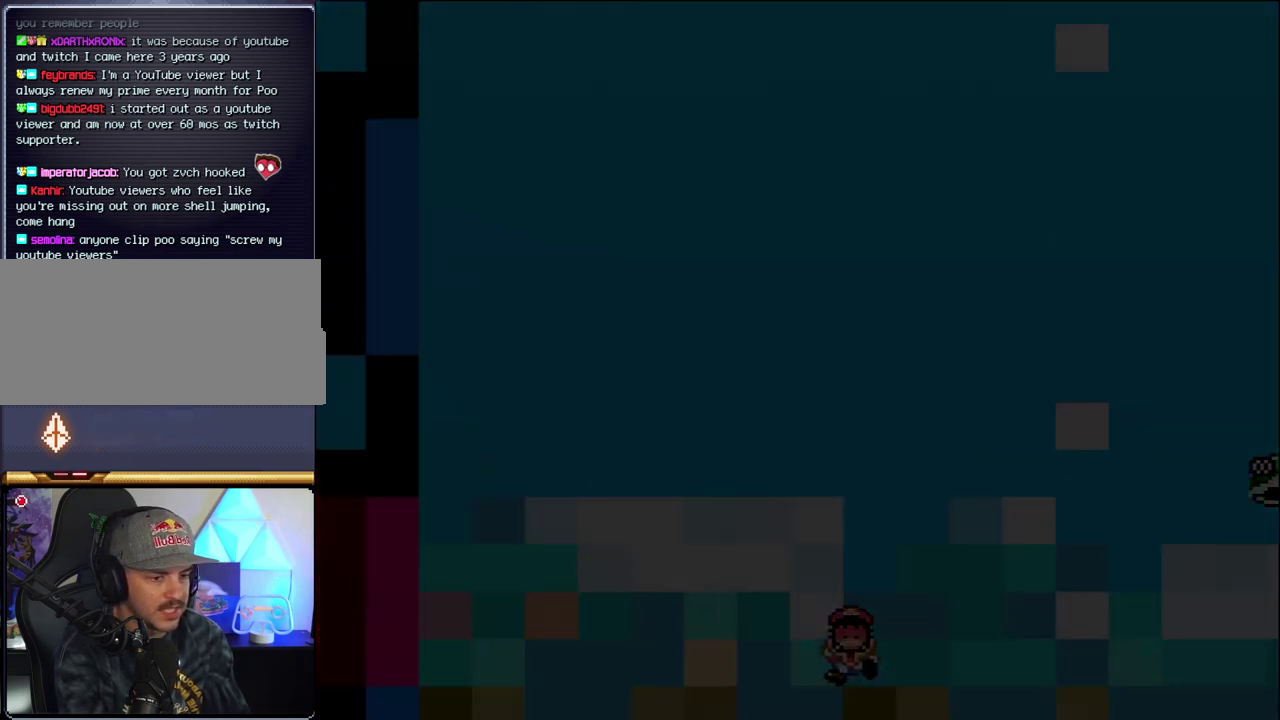
{"buttons": ["Y"], "events": []}
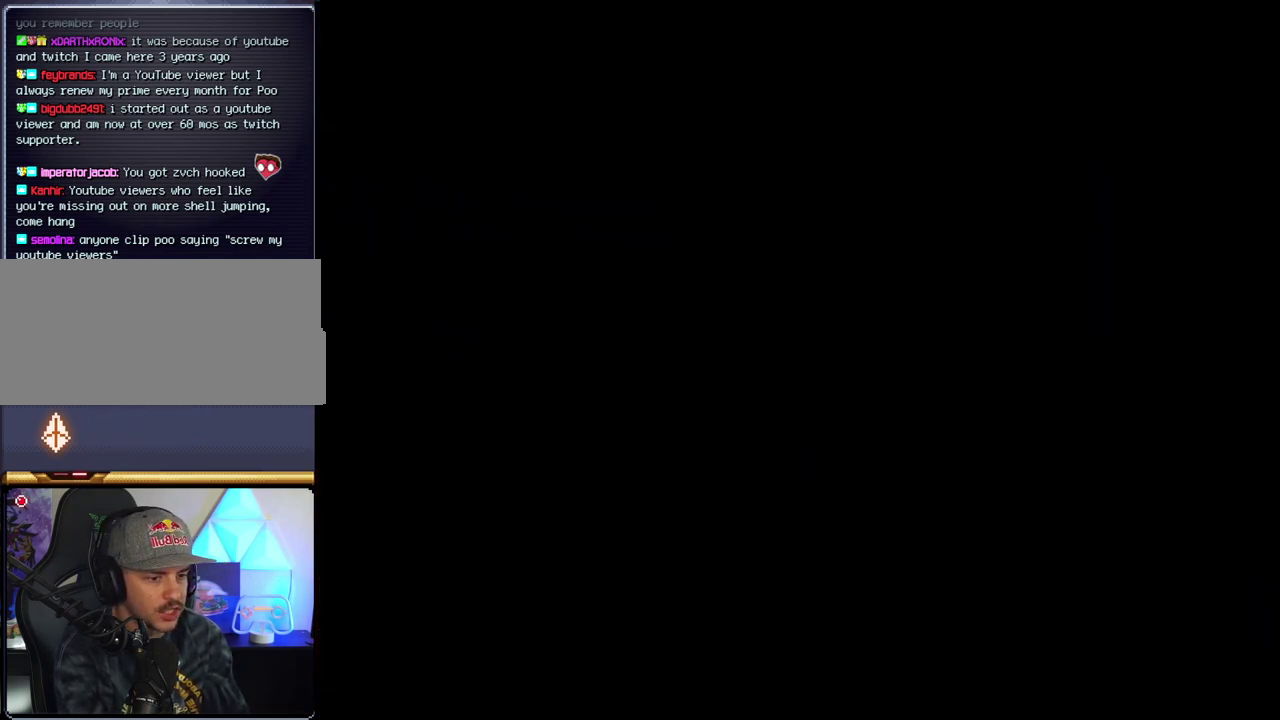
{"buttons": ["Y"], "events": []}
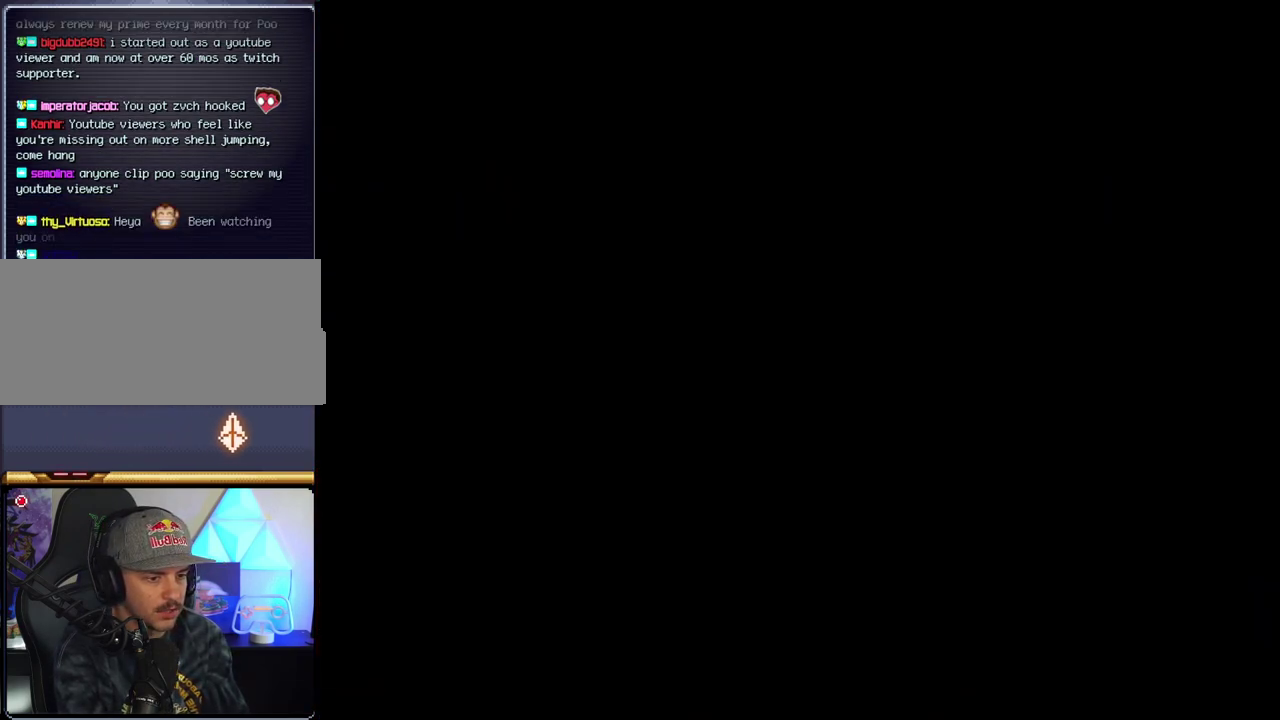
{"buttons": ["Y"], "events": []}
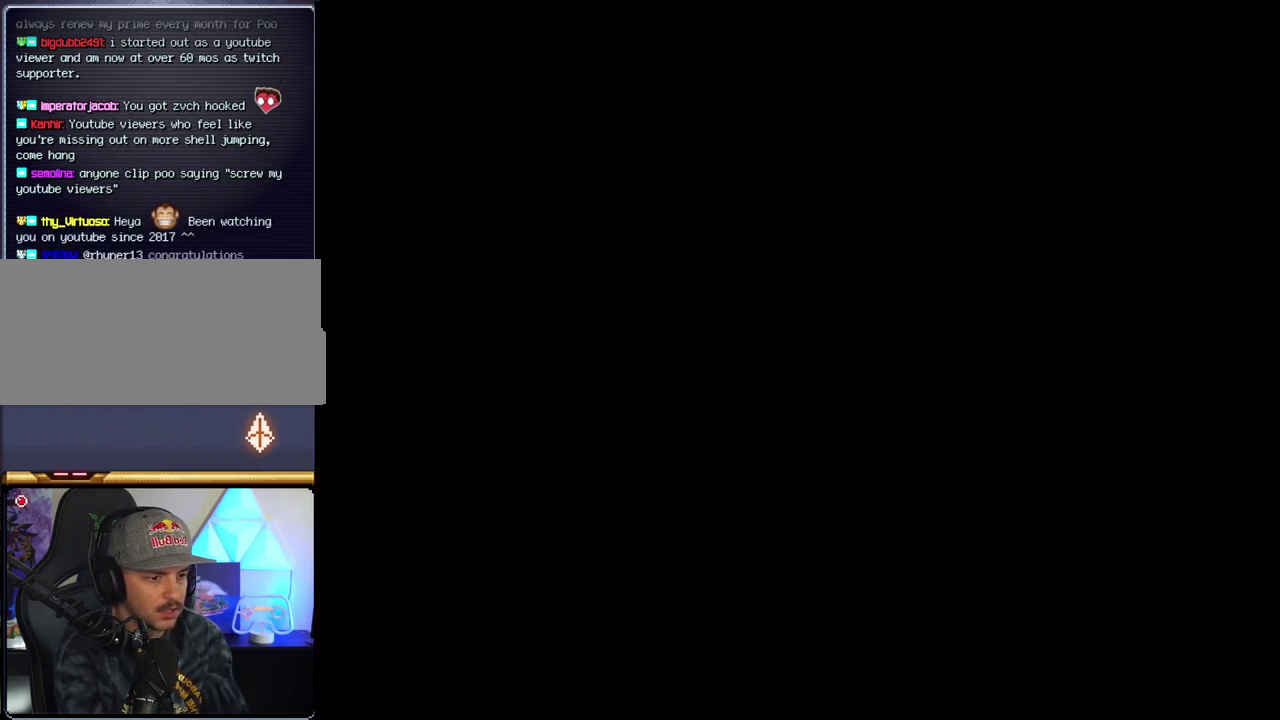
{"buttons": ["B", "Y"], "events": [[283, "B", "down"]]}
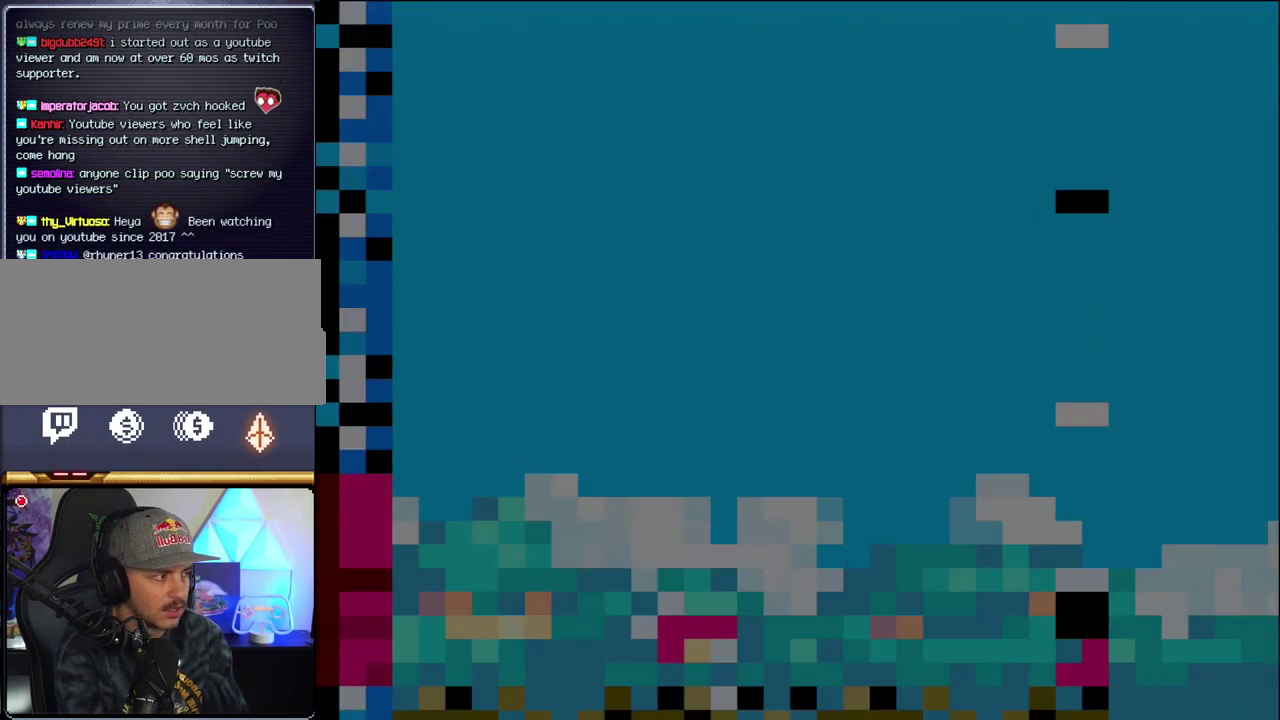
{"buttons": ["B", "Y", "DPAD_RIGHT"], "events": [[433, "DPAD_RIGHT", "down"]]}
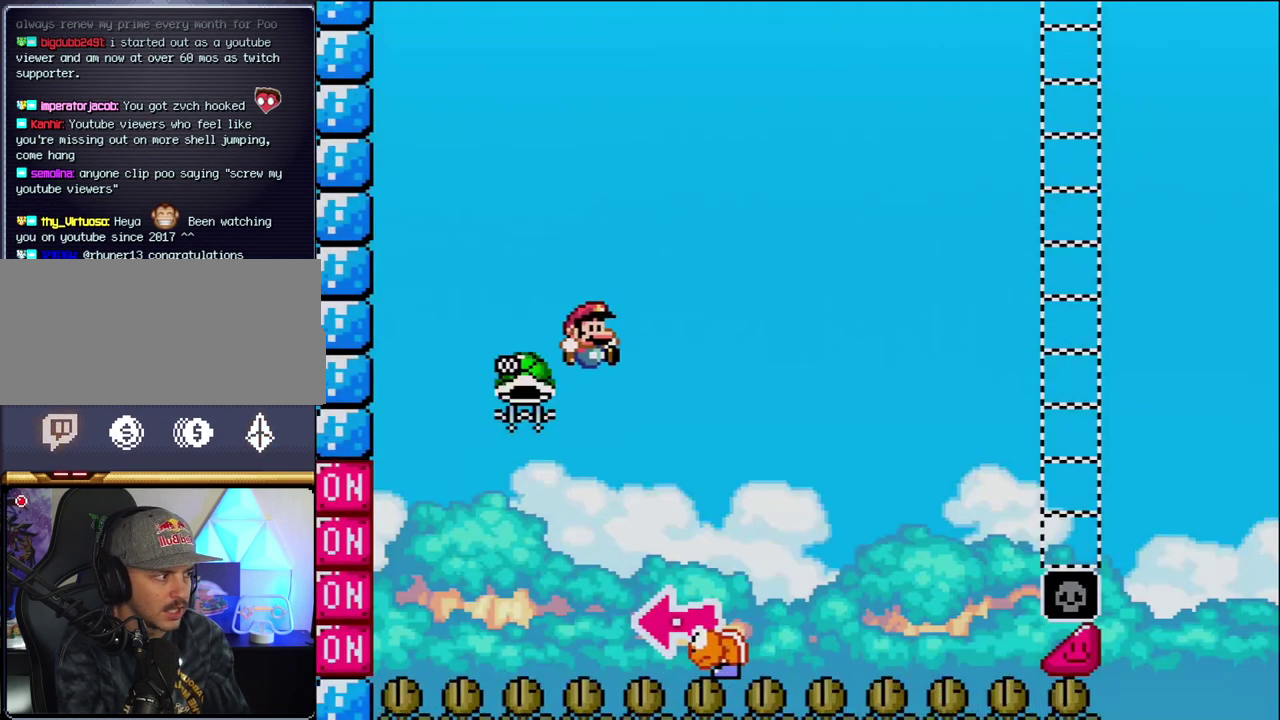
{"buttons": ["B", "Y", "DPAD_LEFT"], "events": [[200, "DPAD_LEFT", "down"], [200, "DPAD_RIGHT", "up"]]}
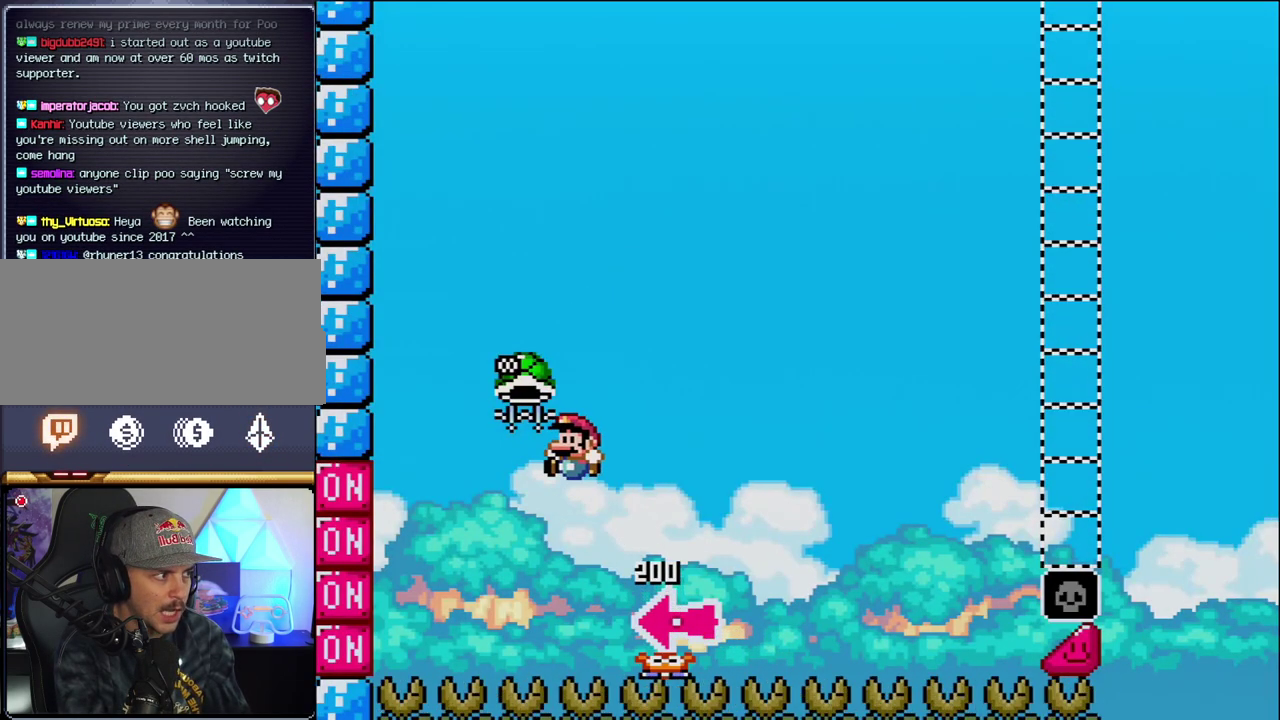
{"buttons": ["B", "Y", "DPAD_RIGHT"], "events": [[67, "DPAD_LEFT", "up"], [67, "DPAD_RIGHT", "down"], [250, "DPAD_LEFT", "down"], [250, "DPAD_RIGHT", "up"], [283, "Y", "up"], [383, "DPAD_LEFT", "up"], [417, "DPAD_RIGHT", "down"], [500, "Y", "down"]]}
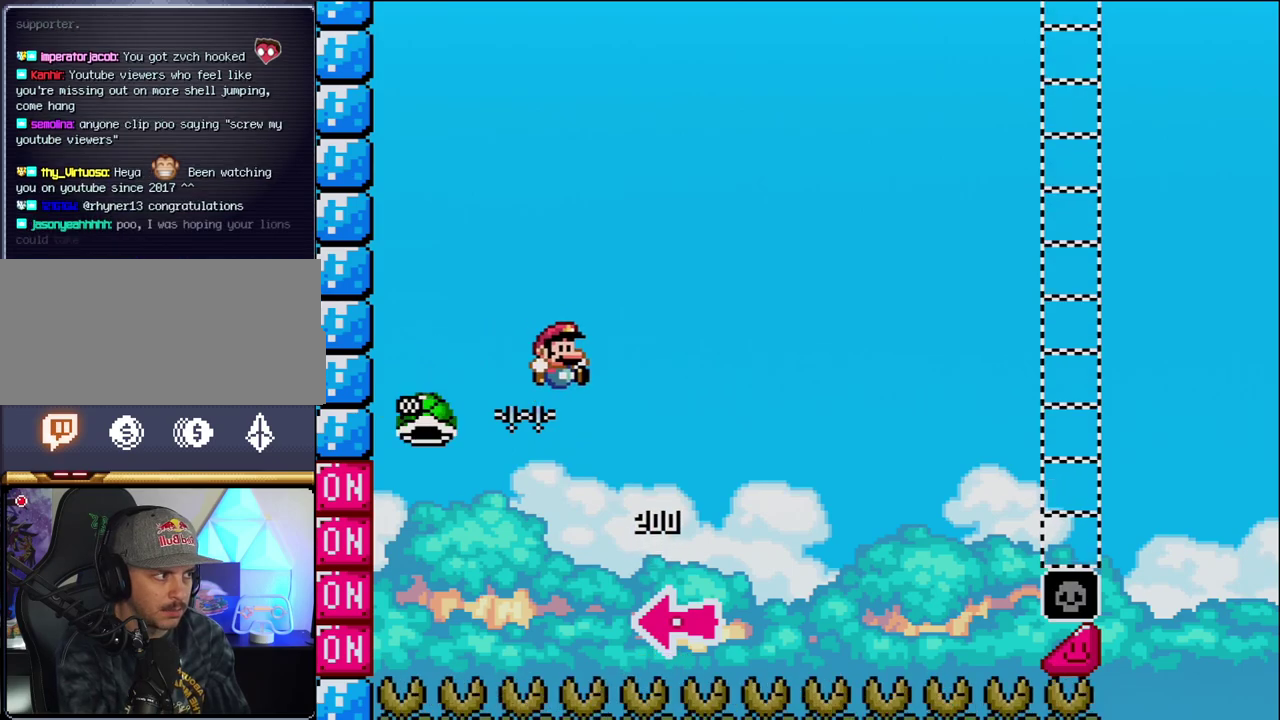
{"buttons": ["Y", "DPAD_RIGHT"], "events": [[200, "B", "up"]]}
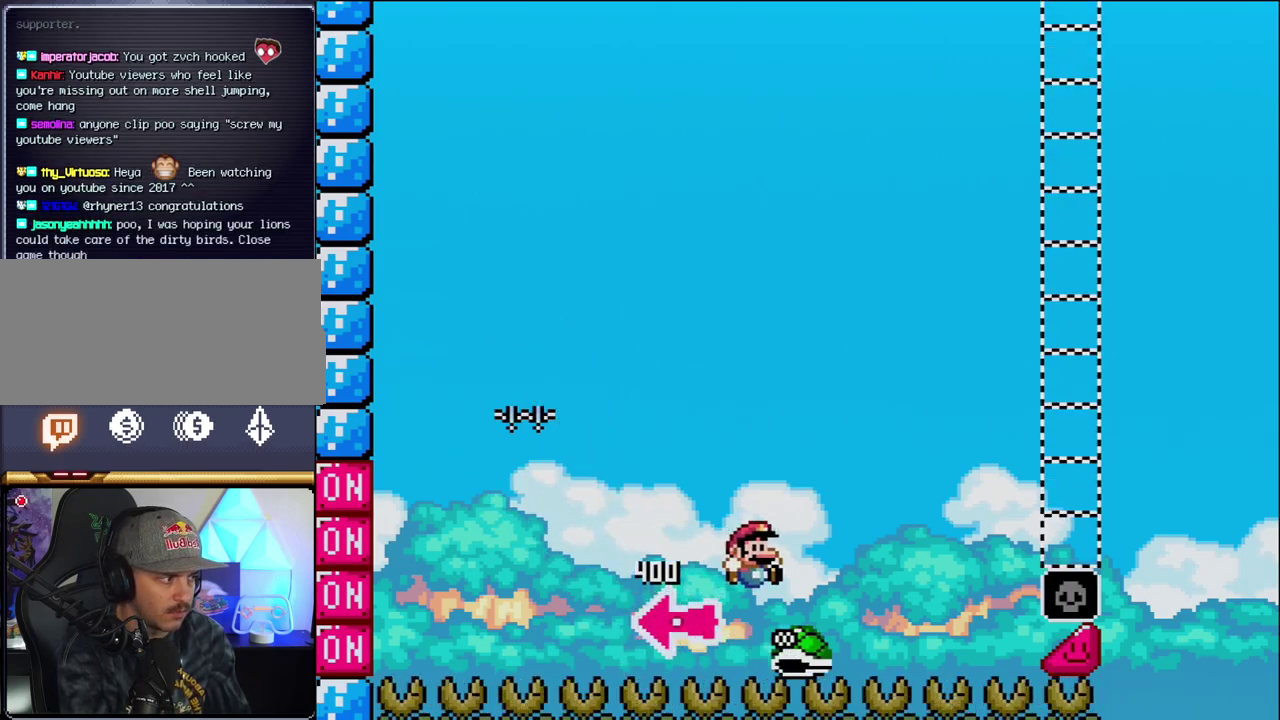
{"buttons": ["Y"], "events": [[100, "B", "down"], [433, "B", "up"], [467, "DPAD_RIGHT", "up"]]}
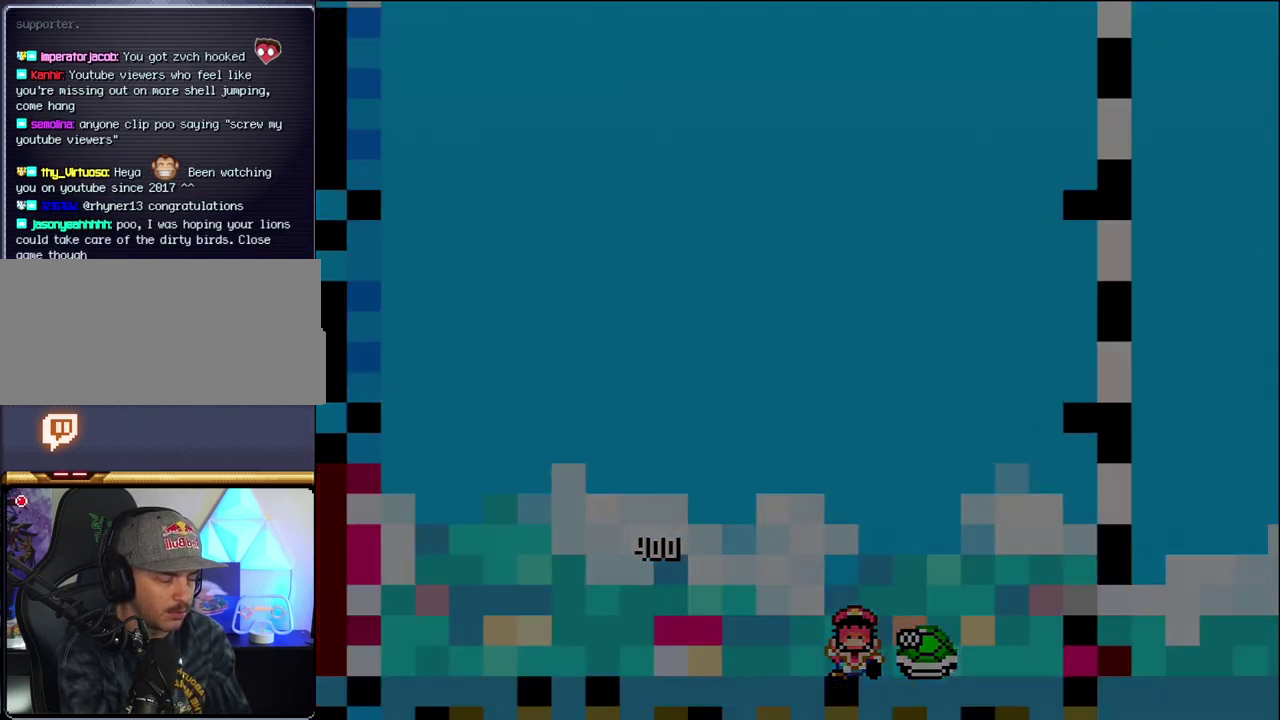
{"buttons": ["Y"], "events": []}